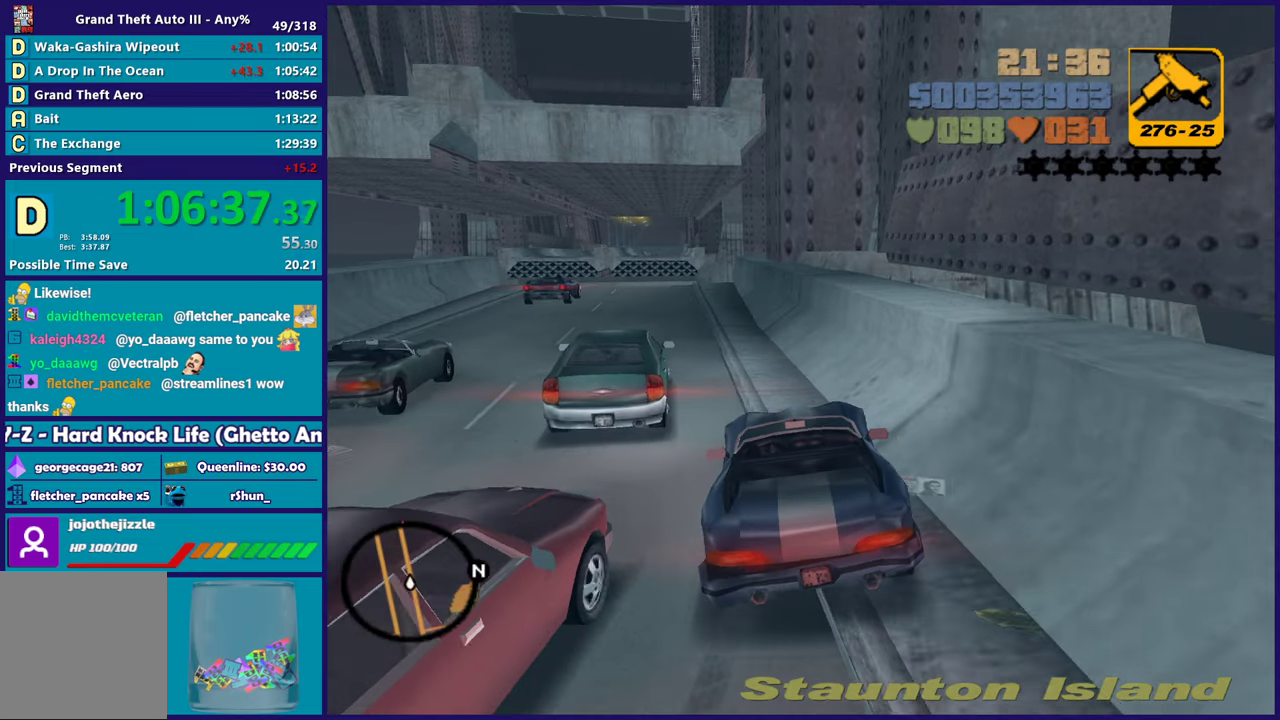
Gameplay with a controller (Xbox layout); each line is a JSON object with the inputs held at the frame after it. "events" lists button and stick changes between this image and that frame as [ms after this image, input, new state], when the widget could be followed in between. Not read: L2 START.
{"buttons": [], "left_stick": "right", "right_stick": "center", "events": [[283, "R2", "down"], [283, "left_stick", "left"], [433, "R2", "up"], [500, "left_stick", "right"]]}
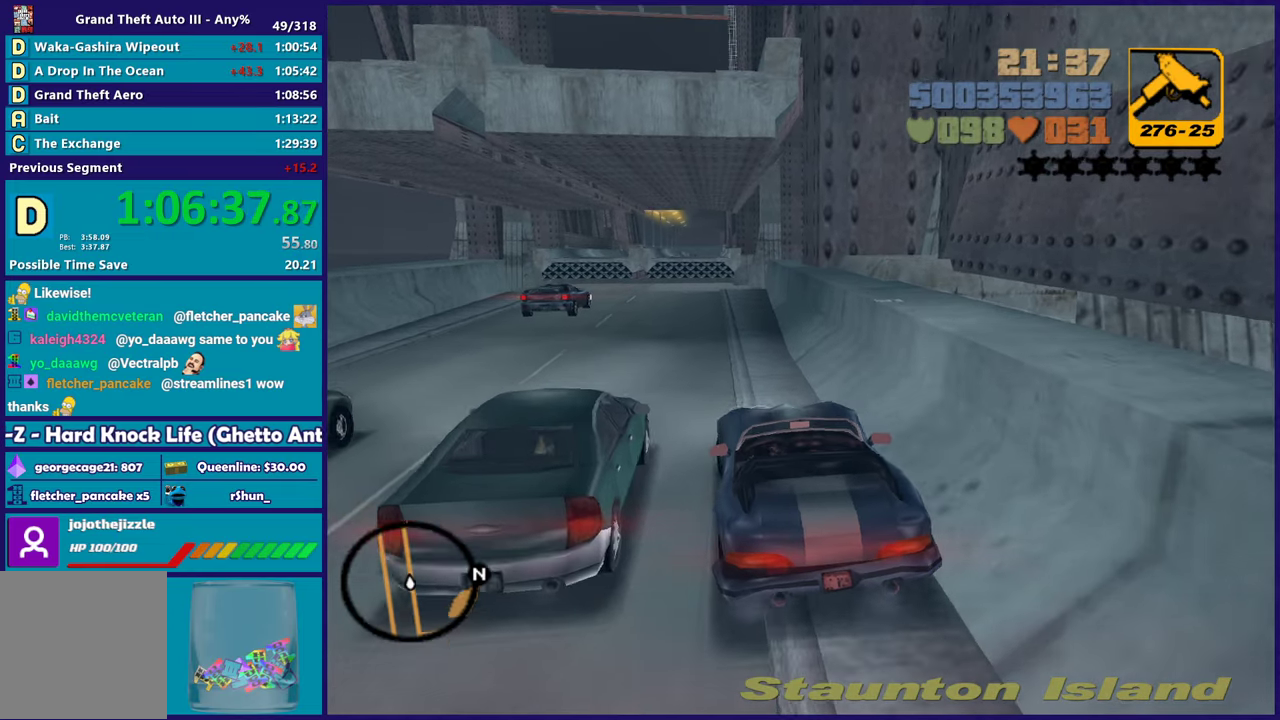
{"buttons": [], "left_stick": "left", "right_stick": "center", "events": [[83, "R2", "down"], [83, "left_stick", "center"], [167, "left_stick", "left"], [333, "R2", "up"], [350, "left_stick", "center"], [467, "left_stick", "left"]]}
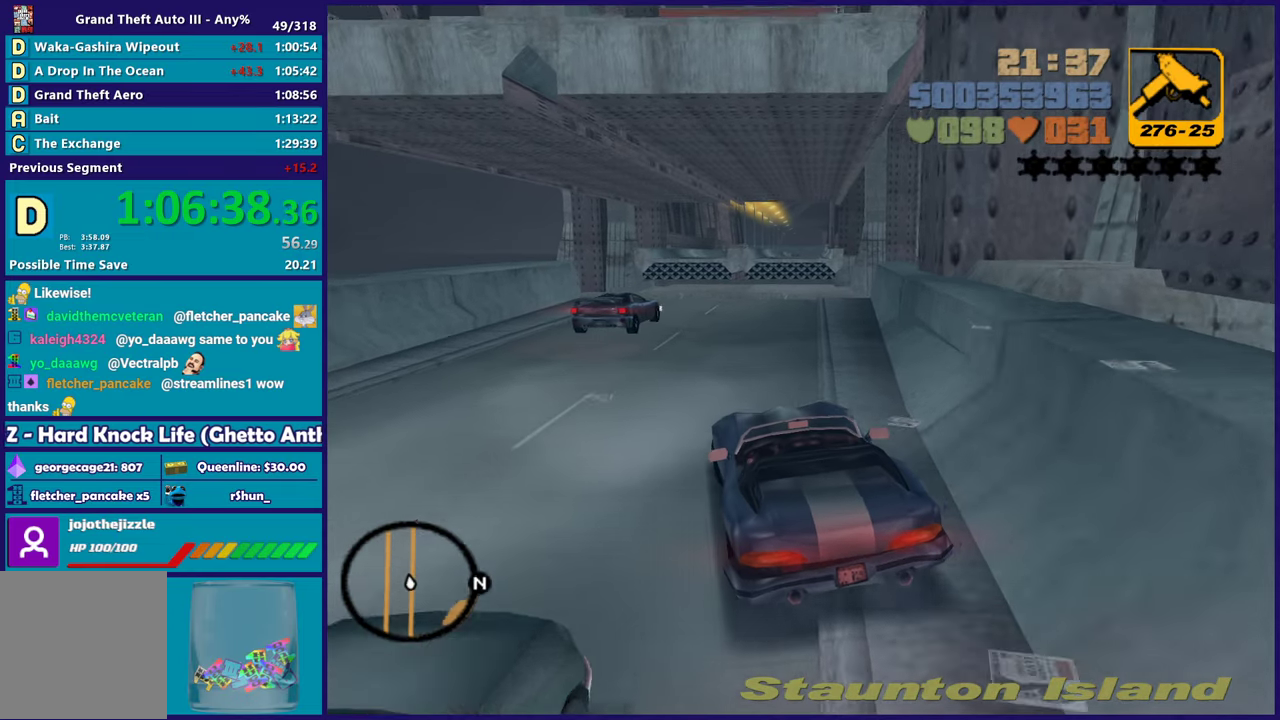
{"buttons": [], "left_stick": "left", "right_stick": "center", "events": [[100, "left_stick", "down-right"], [417, "left_stick", "left"]]}
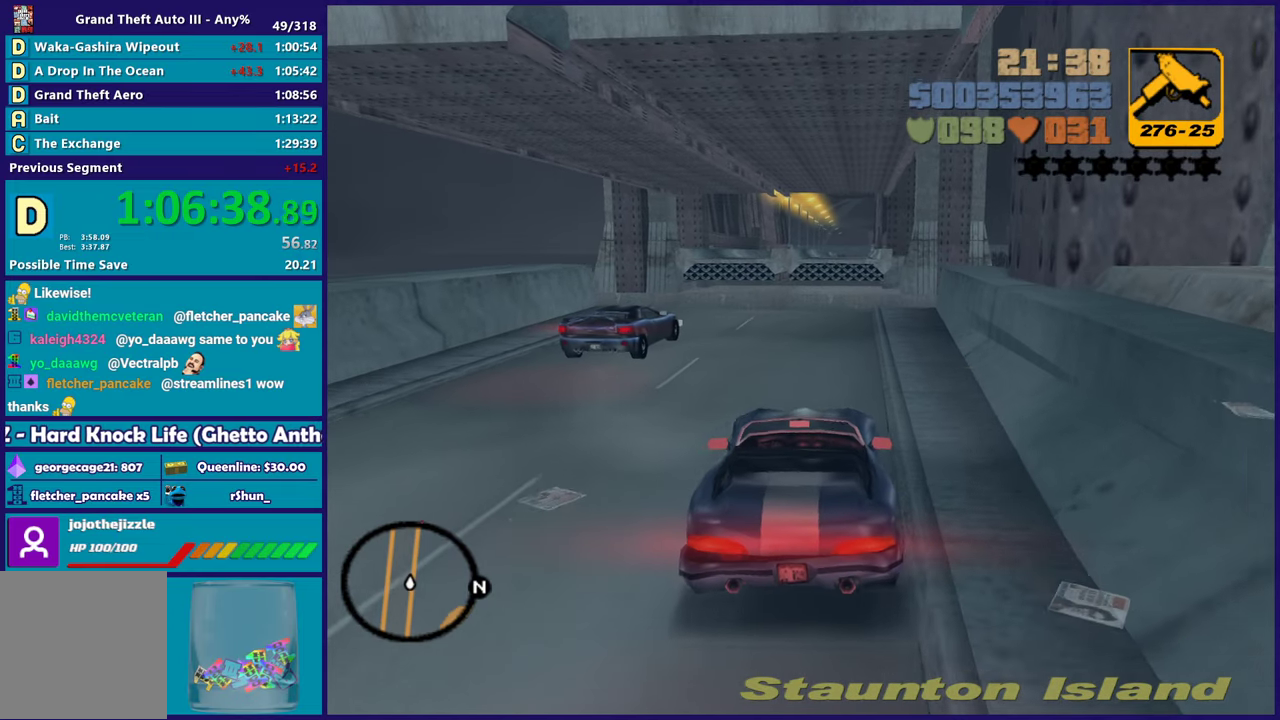
{"buttons": [], "left_stick": "center", "right_stick": "center", "events": [[33, "left_stick", "center"]]}